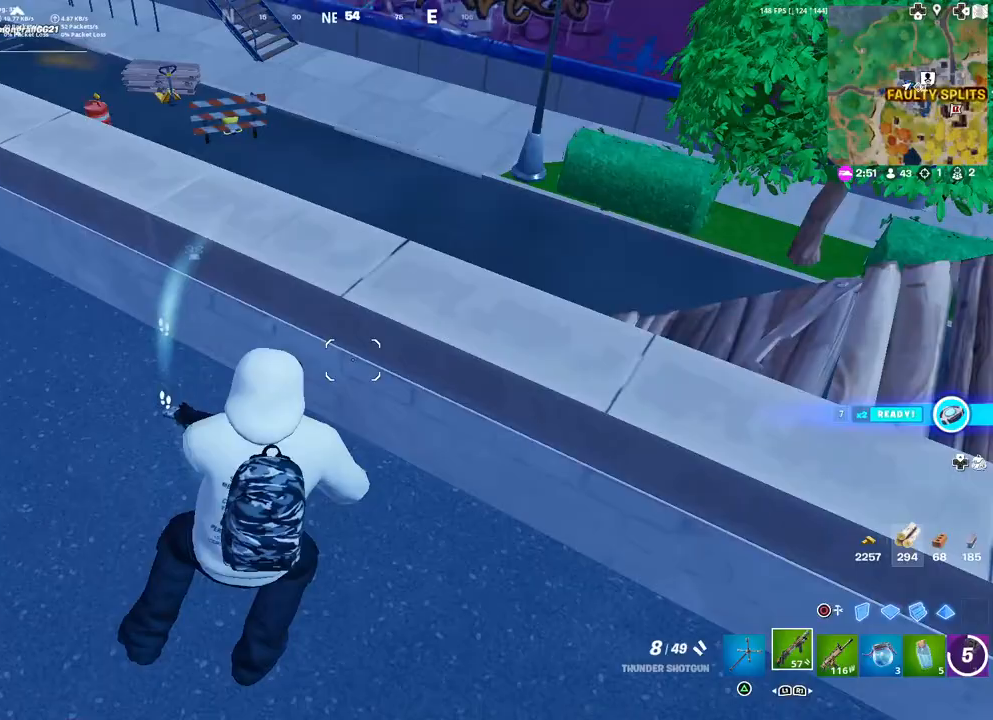
Gameplay with a controller (PlayStation layout); each line is a JSON object with the inputs held at the frame after it. "events" lists button and stick changes between this image and that frame as [ms after this image, input, new state], when the widget could be followed in between.
{"buttons": [], "left_stick": "up", "right_stick": "center", "events": [[17, "L3", "down"], [33, "left_stick", "up-left"], [133, "right_stick", "center"], [150, "L3", "up"], [383, "right_stick", "up-left"], [483, "right_stick", "center"], [500, "left_stick", "up"]]}
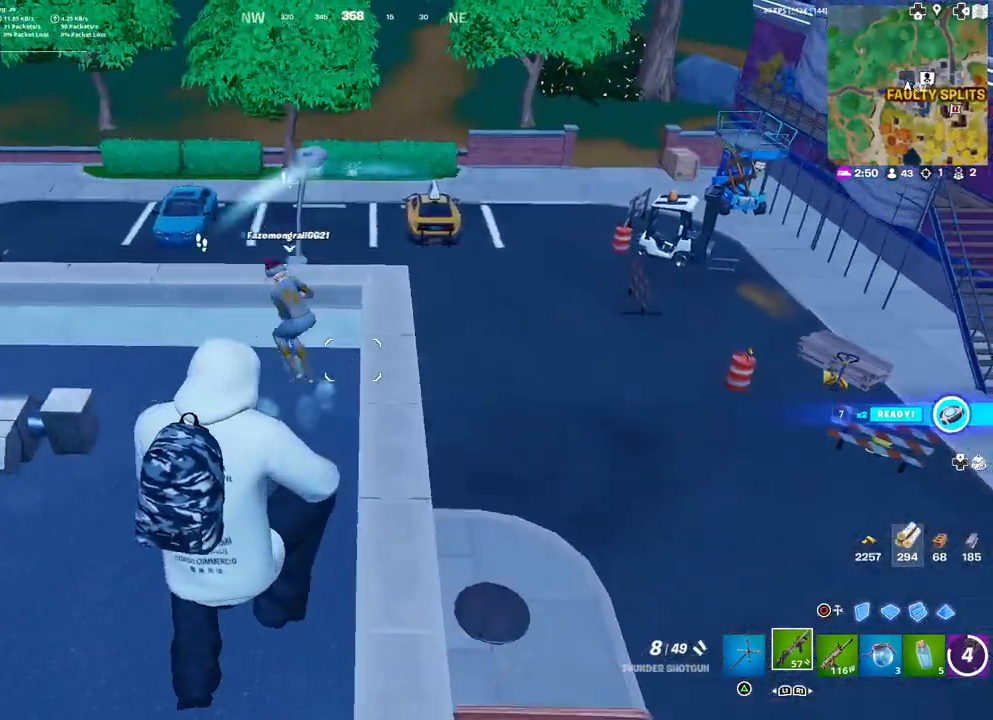
{"buttons": ["L3"], "left_stick": "up-left", "right_stick": "left", "events": [[283, "left_stick", "up-left"], [400, "right_stick", "left"], [483, "L3", "down"]]}
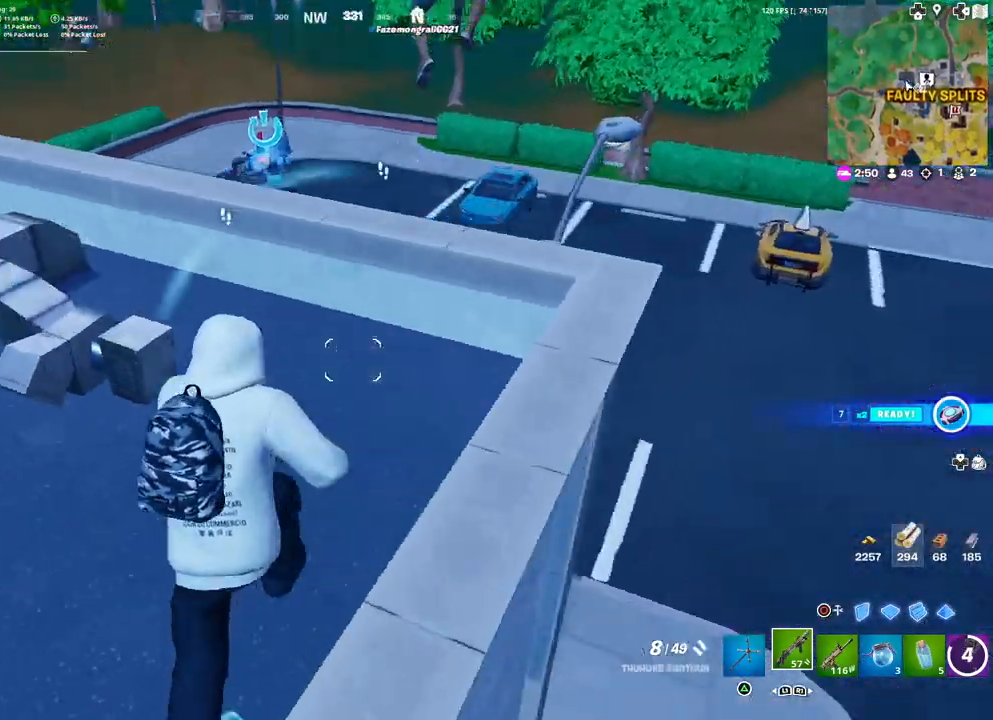
{"buttons": [], "left_stick": "up-left", "right_stick": "down-left", "events": [[50, "right_stick", "center"], [117, "L3", "up"], [333, "L3", "down"], [433, "right_stick", "down-left"], [450, "L3", "up"]]}
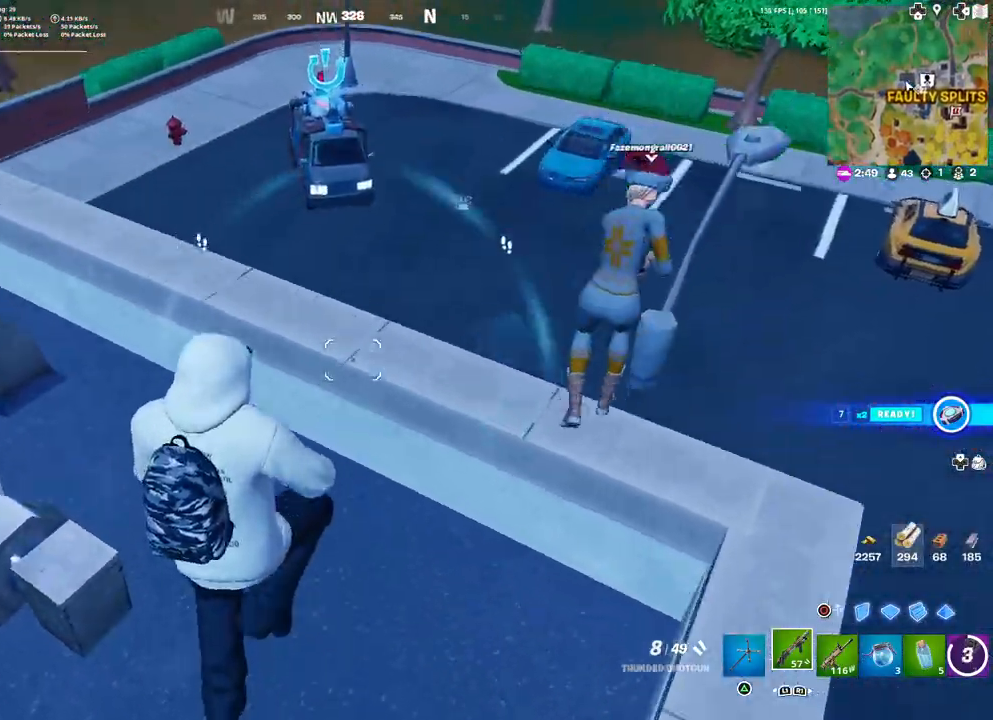
{"buttons": [], "left_stick": "down", "right_stick": "down", "events": [[33, "right_stick", "center"], [183, "right_stick", "down-left"], [200, "left_stick", "center"], [300, "right_stick", "center"], [317, "left_stick", "down"], [417, "right_stick", "down"]]}
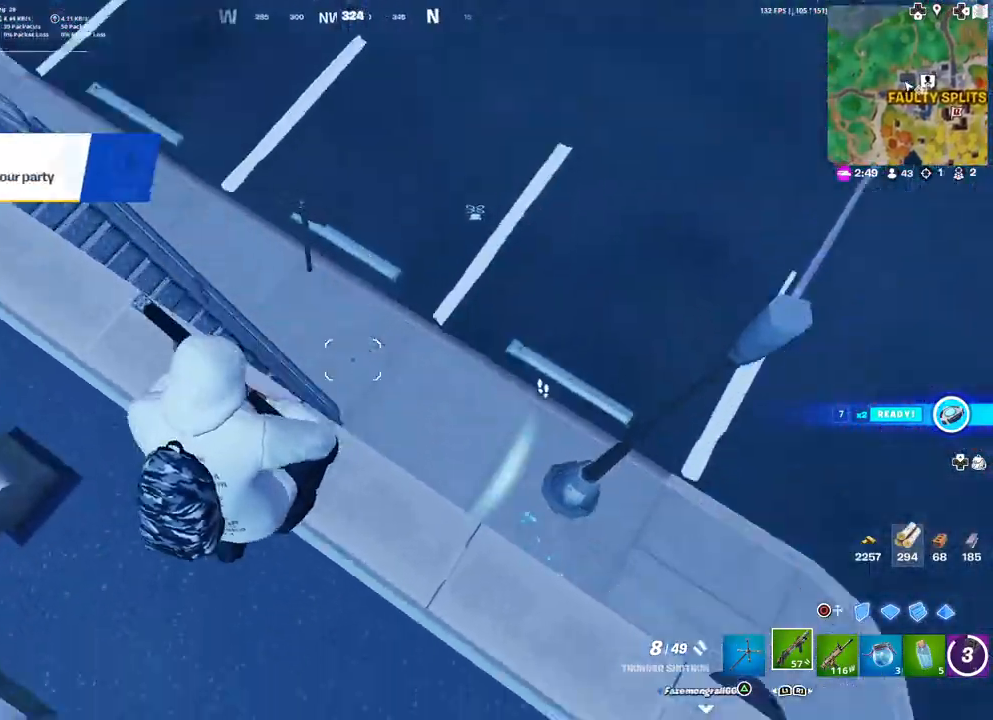
{"buttons": [], "left_stick": "right", "right_stick": "center", "events": [[50, "right_stick", "center"], [150, "right_stick", "right"], [167, "left_stick", "down-right"], [267, "left_stick", "right"], [450, "right_stick", "center"]]}
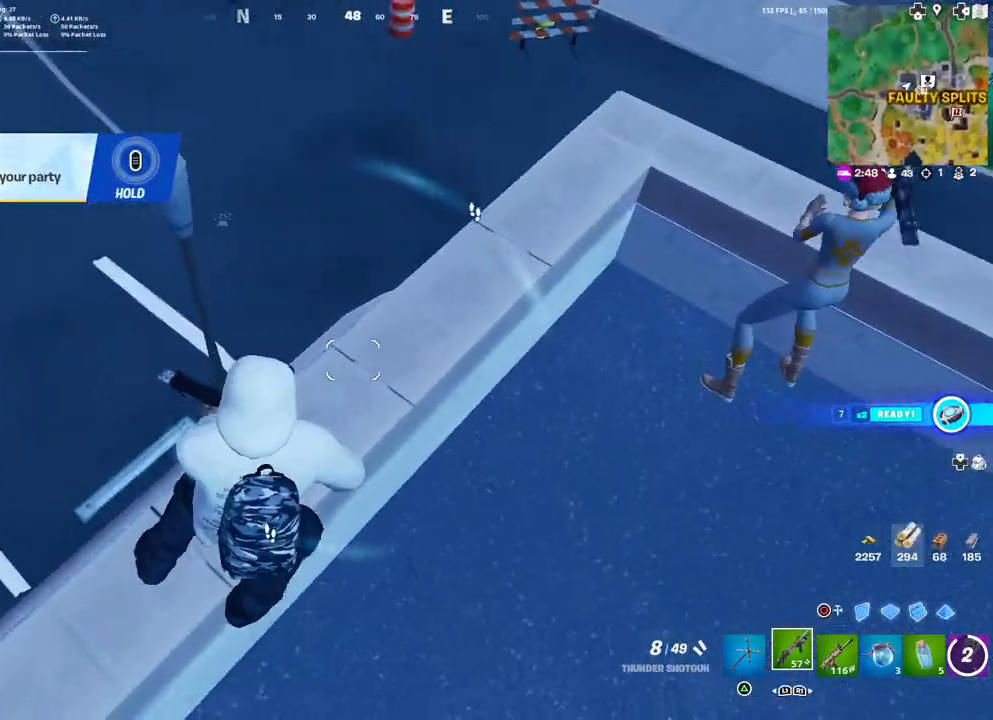
{"buttons": [], "left_stick": "up-right", "right_stick": "center", "events": [[217, "right_stick", "up-right"], [233, "left_stick", "up-right"], [383, "right_stick", "center"]]}
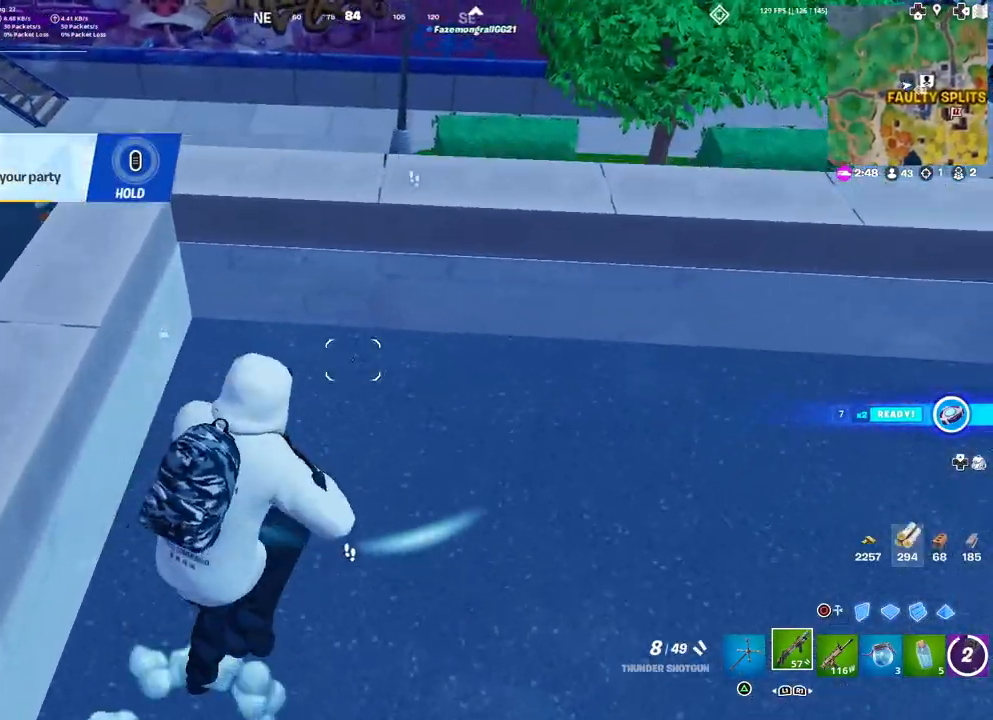
{"buttons": [], "left_stick": "right", "right_stick": "center", "events": [[233, "right_stick", "down-left"], [333, "L3", "down"], [333, "left_stick", "center"], [367, "right_stick", "center"], [467, "L3", "up"], [467, "left_stick", "right"]]}
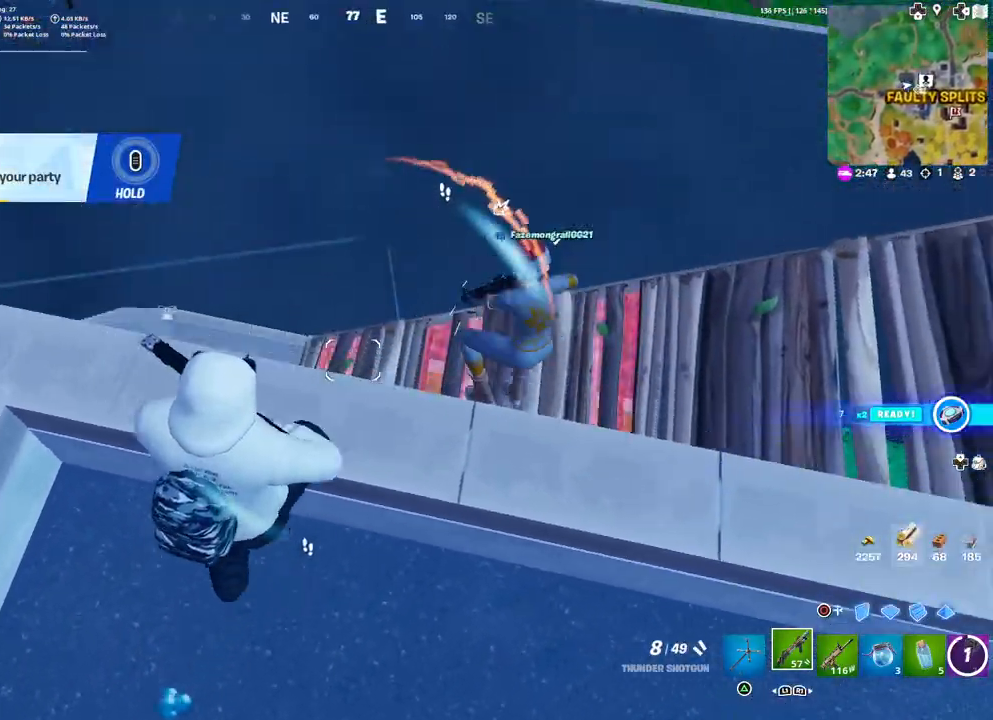
{"buttons": [], "left_stick": "left", "right_stick": "center", "events": [[83, "left_stick", "down-right"], [367, "left_stick", "down-left"], [367, "right_stick", "left"], [483, "left_stick", "left"], [500, "right_stick", "center"]]}
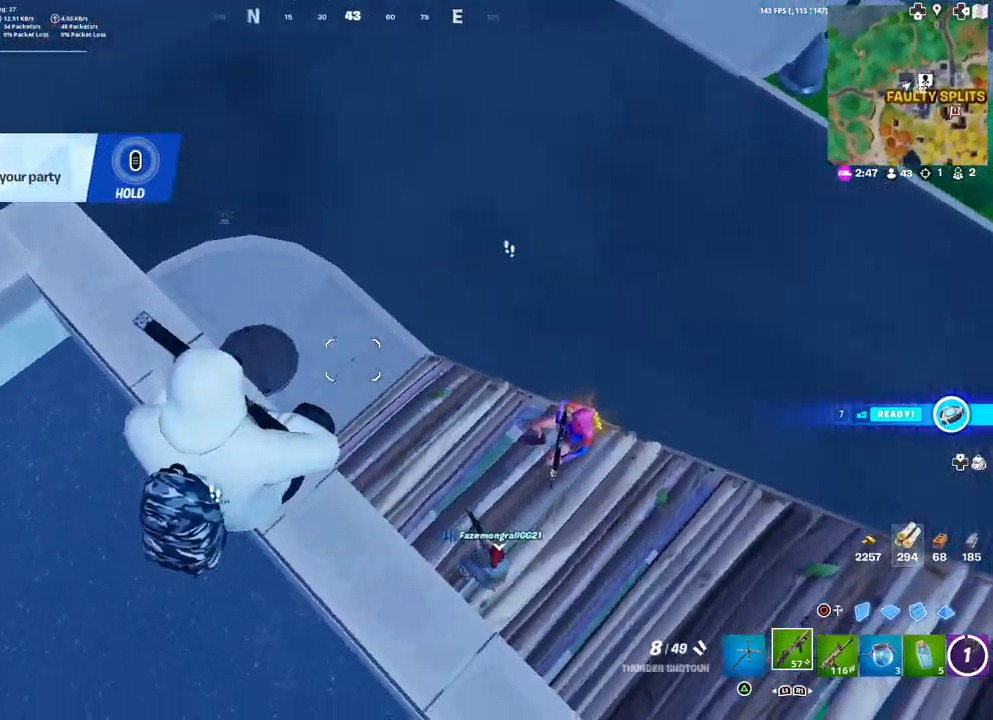
{"buttons": [], "left_stick": "down-right", "right_stick": "center", "events": [[17, "left_stick", "down-left"], [33, "left_stick", "up"], [67, "right_stick", "right"], [100, "left_stick", "right"], [150, "left_stick", "down-right"], [200, "right_stick", "down-right"], [267, "L3", "down"], [333, "right_stick", "center"], [383, "L3", "up"]]}
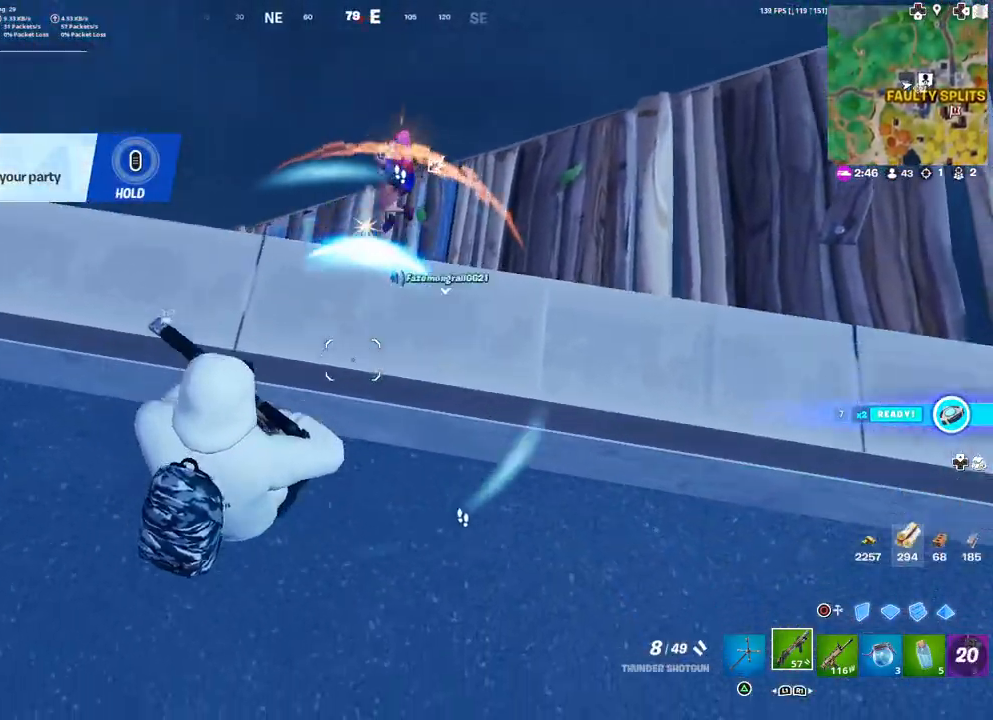
{"buttons": [], "left_stick": "down-right", "right_stick": "up", "events": [[33, "right_stick", "up-right"], [83, "right_stick", "center"], [150, "L3", "down"], [150, "left_stick", "right"], [267, "L3", "up"], [400, "right_stick", "up"], [483, "left_stick", "down-right"]]}
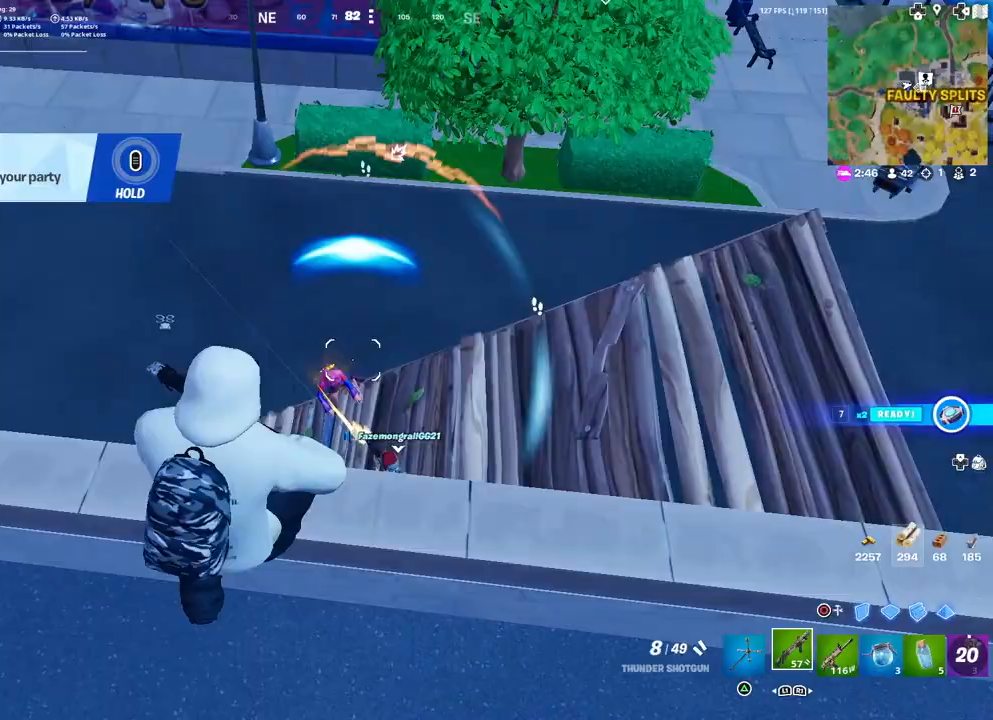
{"buttons": [], "left_stick": "up", "right_stick": "center", "events": [[17, "R2", "down"], [67, "right_stick", "down-left"], [117, "R2", "up"], [167, "left_stick", "down-left"], [183, "R1", "down"], [217, "right_stick", "left"], [250, "R1", "up"], [283, "L1", "down"], [283, "left_stick", "up-left"], [383, "L1", "up"], [400, "left_stick", "up"], [467, "right_stick", "center"]]}
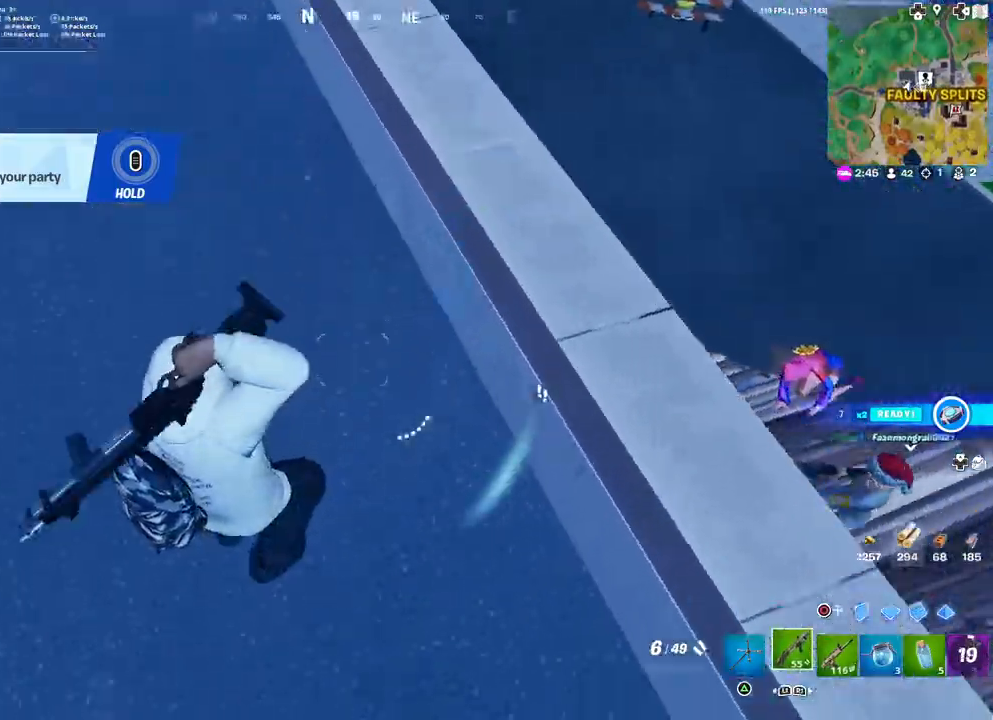
{"buttons": [], "left_stick": "up-right", "right_stick": "center", "events": [[117, "left_stick", "up-right"], [150, "L3", "down"], [150, "right_stick", "left"], [200, "right_stick", "center"], [250, "L3", "up"], [367, "right_stick", "left"], [467, "right_stick", "center"]]}
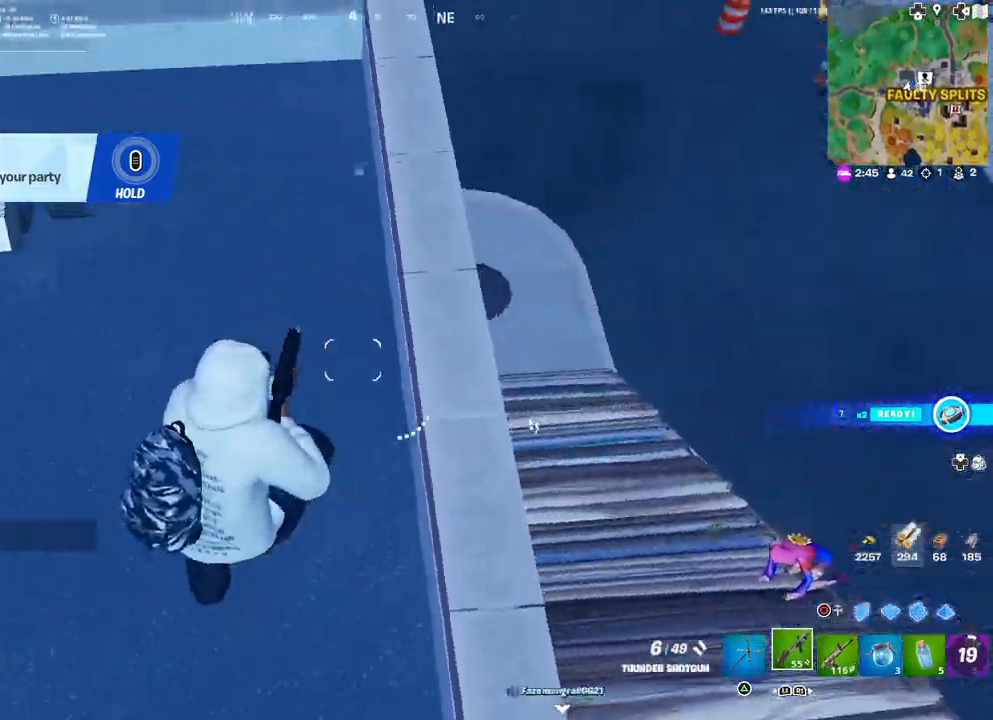
{"buttons": [], "left_stick": "up-left", "right_stick": "center", "events": [[200, "left_stick", "up-left"], [267, "right_stick", "left"], [350, "right_stick", "center"]]}
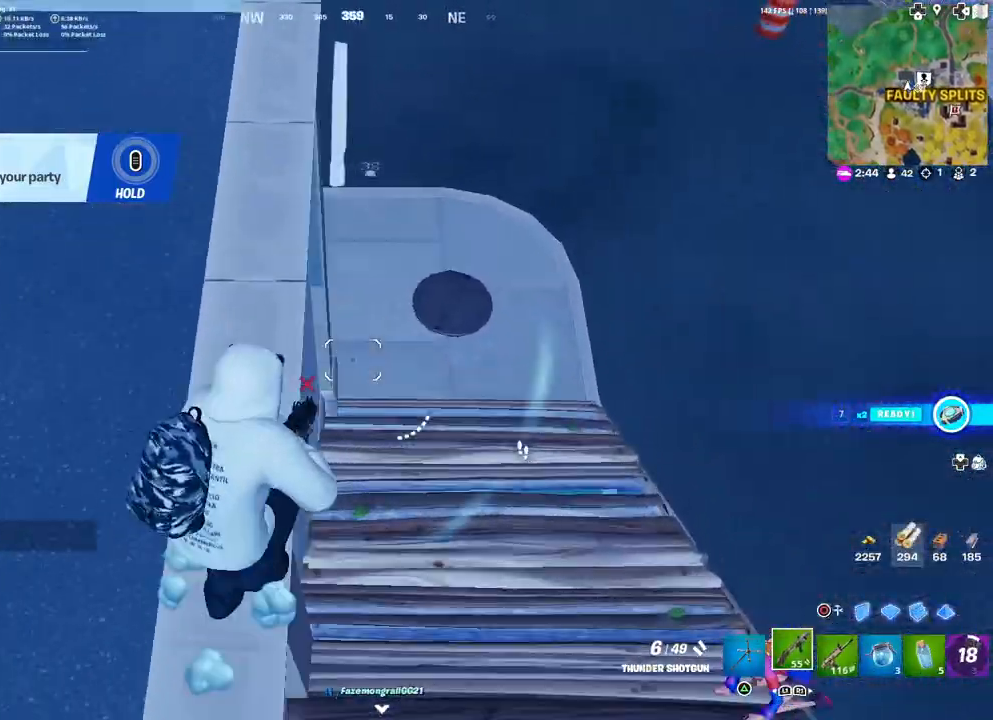
{"buttons": [], "left_stick": "down-left", "right_stick": "center", "events": [[117, "left_stick", "up-right"], [167, "left_stick", "up"], [250, "right_stick", "right"], [283, "left_stick", "up-left"], [467, "left_stick", "down-left"], [467, "right_stick", "center"]]}
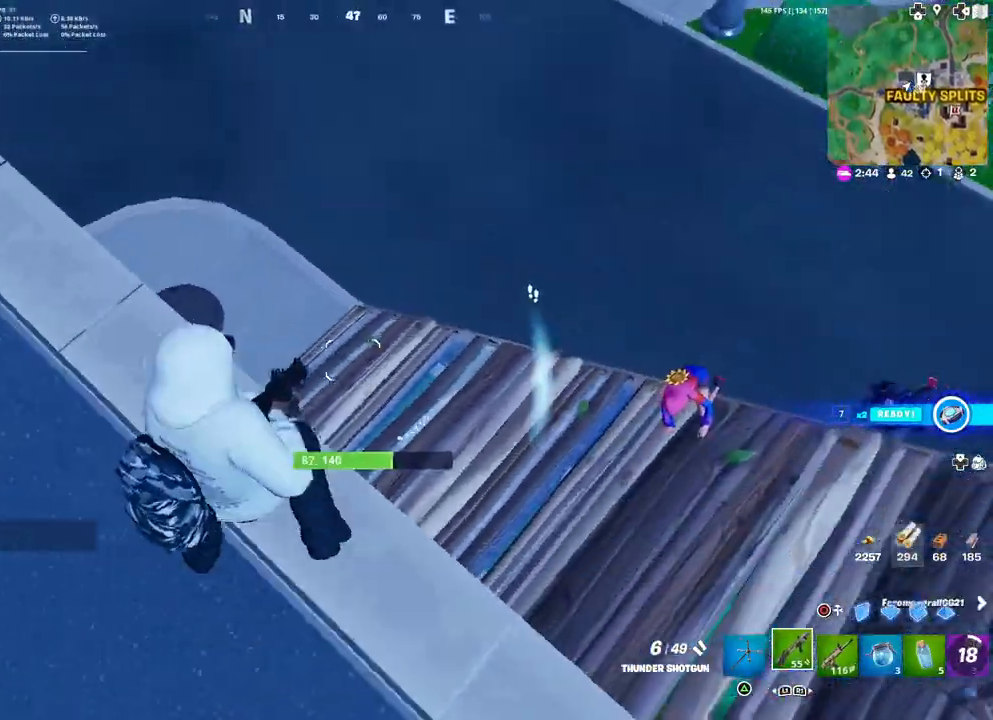
{"buttons": [], "left_stick": "down-right", "right_stick": "center", "events": [[67, "left_stick", "down-right"], [150, "left_stick", "right"], [250, "left_stick", "center"], [283, "right_stick", "right"], [350, "left_stick", "left"], [483, "left_stick", "down-right"], [483, "right_stick", "center"]]}
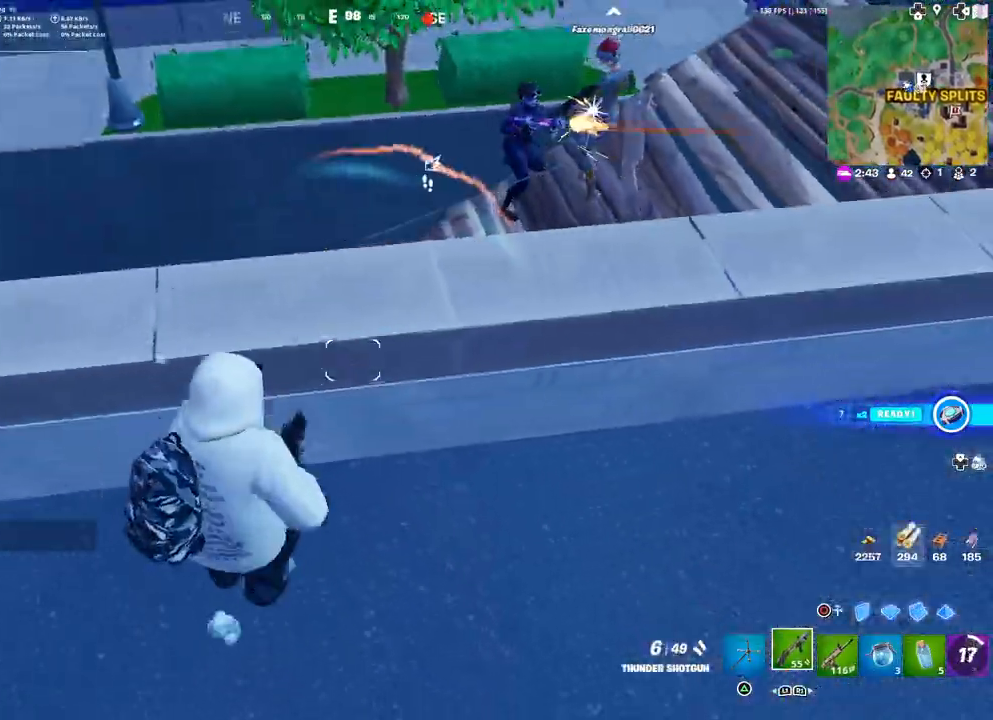
{"buttons": [], "left_stick": "up-right", "right_stick": "up-right", "events": [[17, "left_stick", "right"], [67, "left_stick", "up-right"], [183, "L3", "down"], [317, "L3", "up"], [433, "right_stick", "up-right"]]}
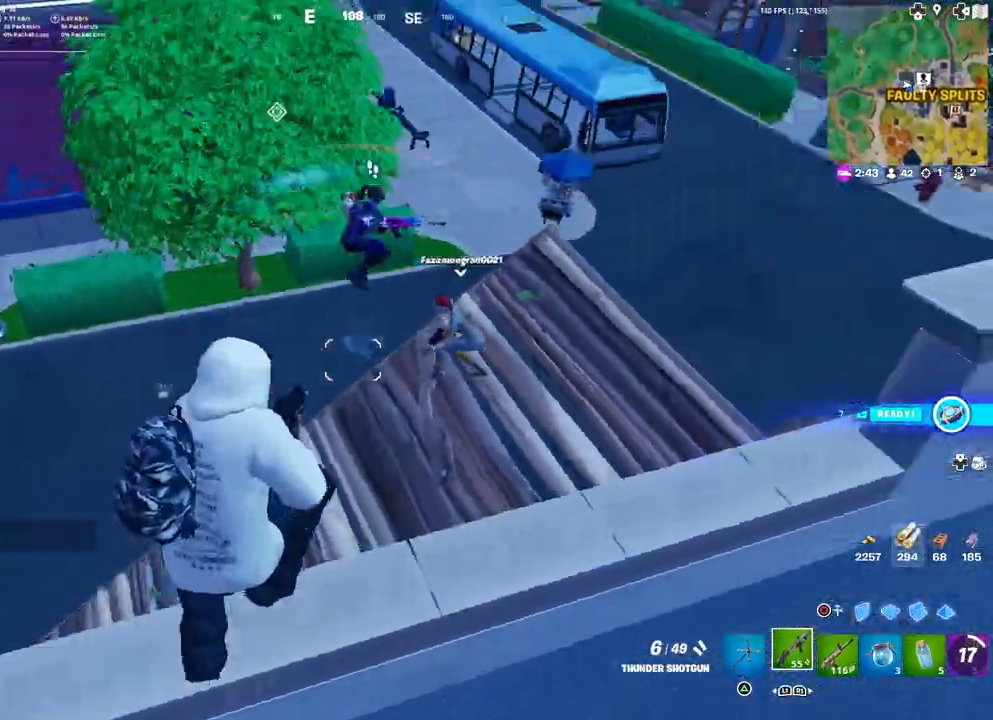
{"buttons": [], "left_stick": "up", "right_stick": "center", "events": [[50, "R2", "down"], [50, "right_stick", "up-left"], [100, "left_stick", "up"], [133, "R2", "up"], [150, "right_stick", "down-left"], [183, "R1", "down"], [200, "right_stick", "down"], [283, "R1", "up"], [333, "right_stick", "center"]]}
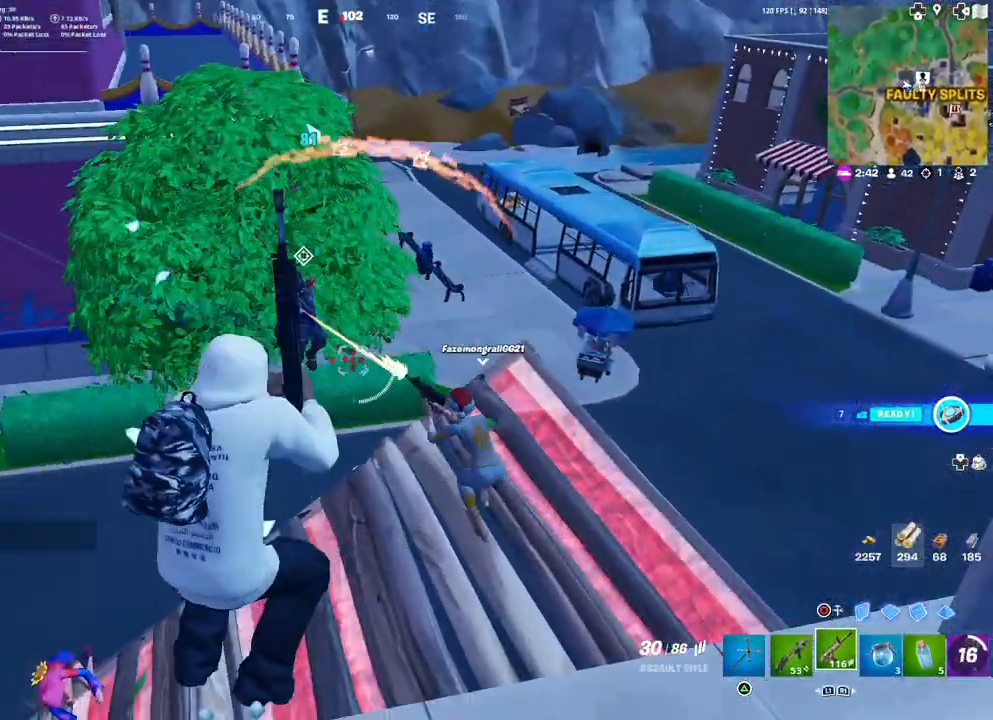
{"buttons": ["L1"], "left_stick": "up", "right_stick": "center", "events": [[33, "R2", "down"], [83, "right_stick", "left"], [283, "right_stick", "down-left"], [367, "R2", "up"], [400, "right_stick", "center"], [417, "L1", "down"]]}
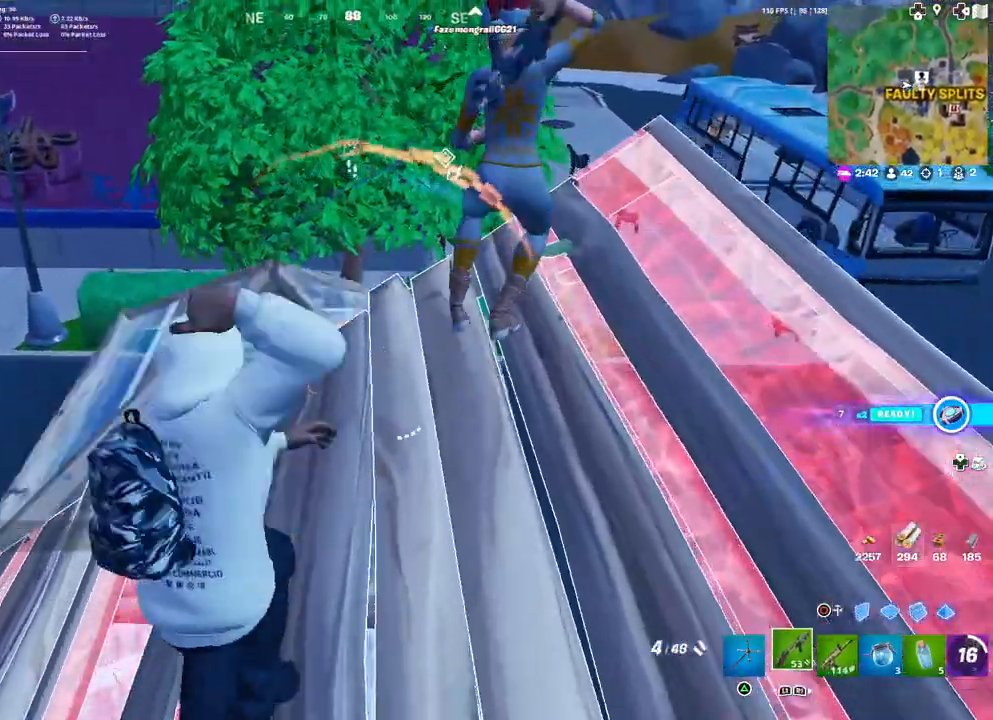
{"buttons": [], "left_stick": "left", "right_stick": "right", "events": [[17, "L1", "up"], [17, "right_stick", "down-left"], [167, "L3", "down"], [167, "left_stick", "up-left"], [200, "right_stick", "down-right"], [300, "L3", "up"], [350, "right_stick", "right"], [367, "left_stick", "left"]]}
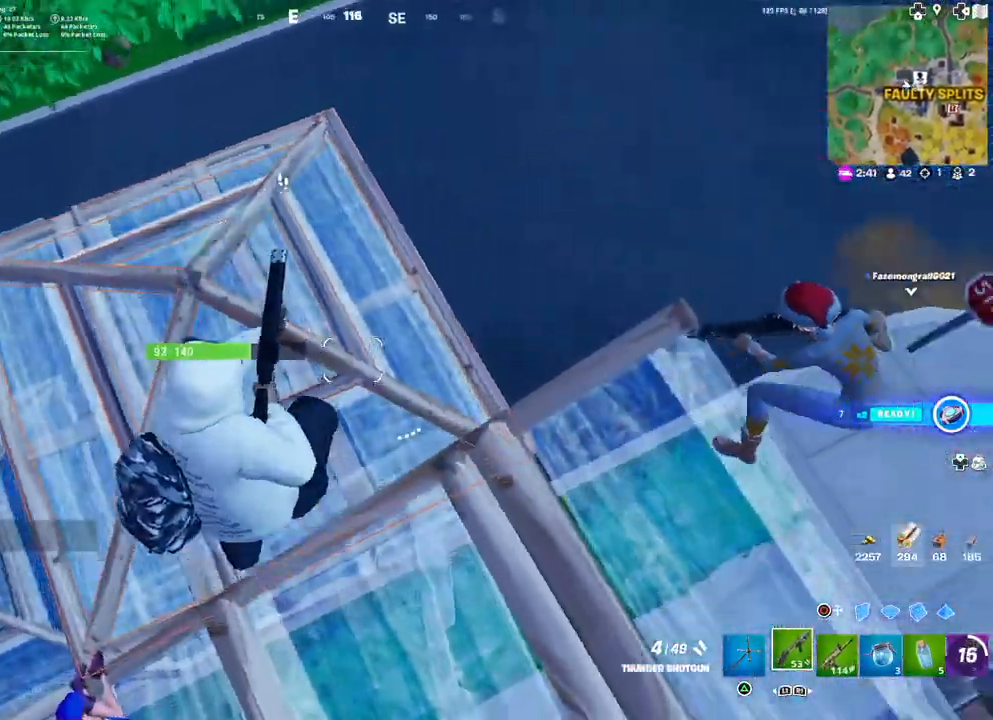
{"buttons": [], "left_stick": "up-left", "right_stick": "center", "events": [[33, "left_stick", "up-left"], [133, "right_stick", "center"], [283, "right_stick", "up-left"], [483, "right_stick", "center"]]}
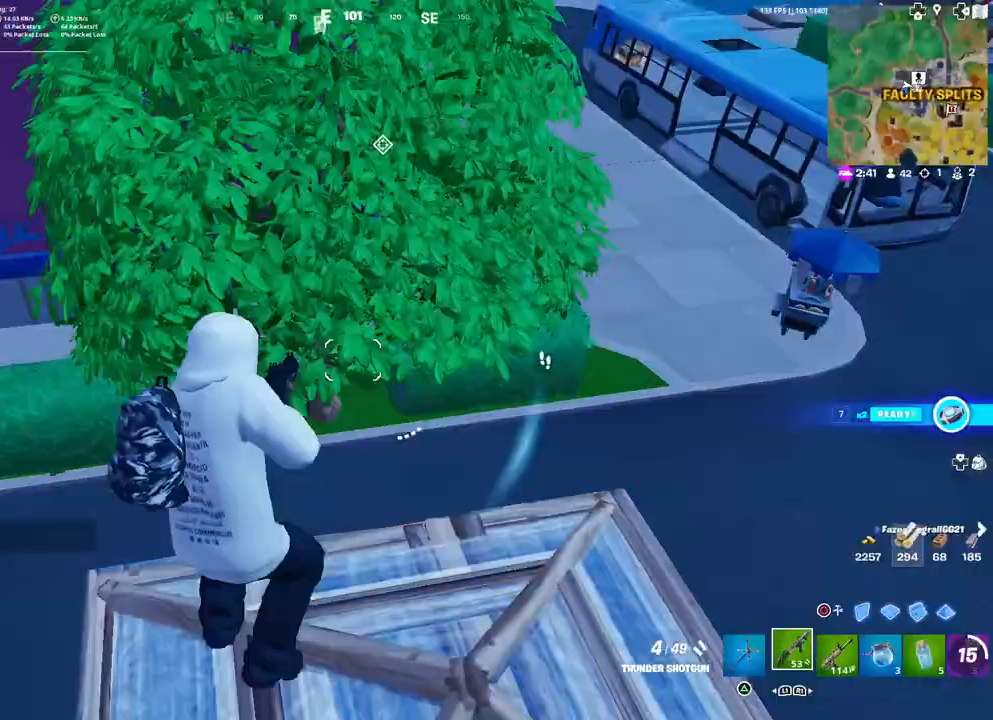
{"buttons": ["R1"], "left_stick": "up", "right_stick": "right", "events": [[83, "CIRCLE", "down"], [167, "CIRCLE", "up"], [167, "L2", "down"], [233, "CIRCLE", "down"], [283, "left_stick", "up"], [317, "CIRCLE", "up"], [317, "L2", "up"], [417, "right_stick", "right"], [483, "R1", "down"]]}
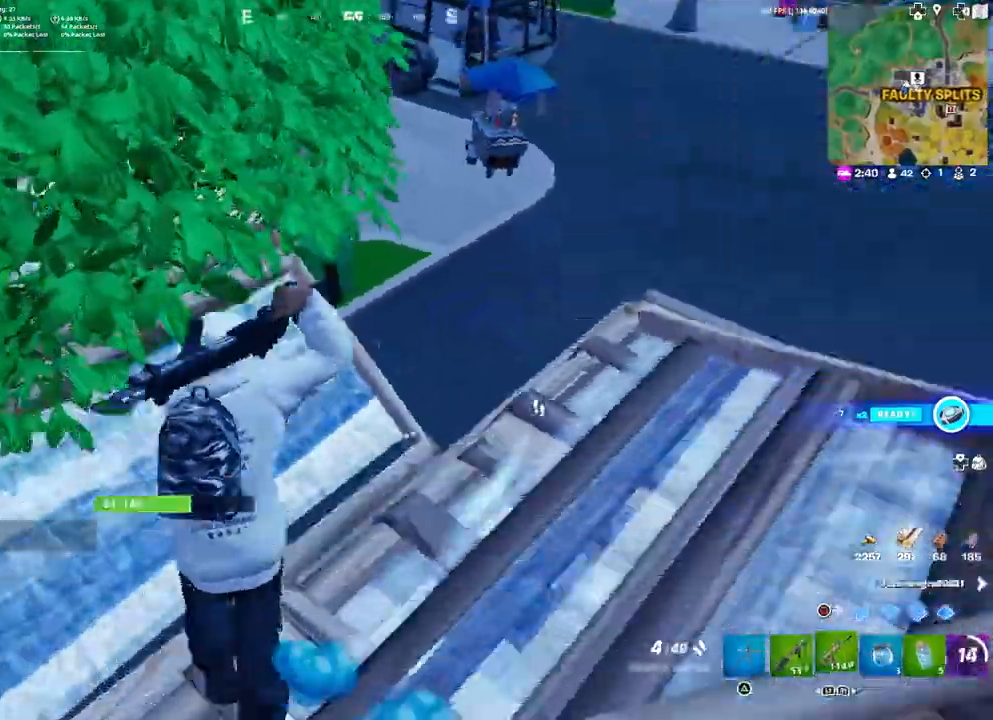
{"buttons": ["R2"], "left_stick": "up", "right_stick": "right", "events": [[100, "R1", "up"], [450, "R2", "down"]]}
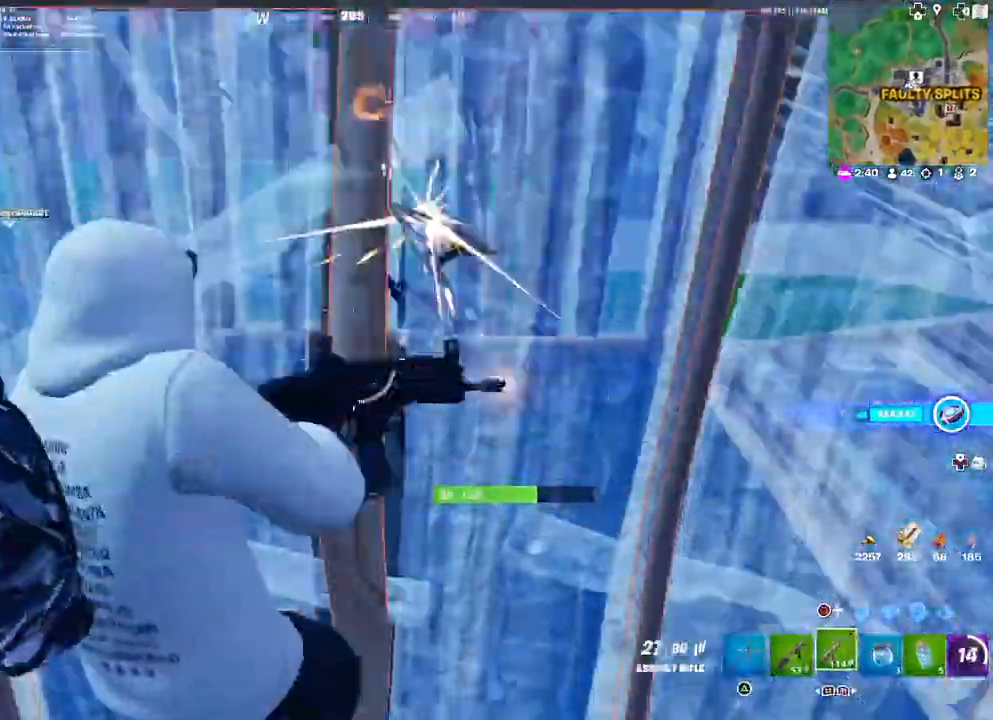
{"buttons": ["R2"], "left_stick": "up", "right_stick": "right", "events": [[50, "right_stick", "up"], [100, "right_stick", "center"], [417, "right_stick", "right"]]}
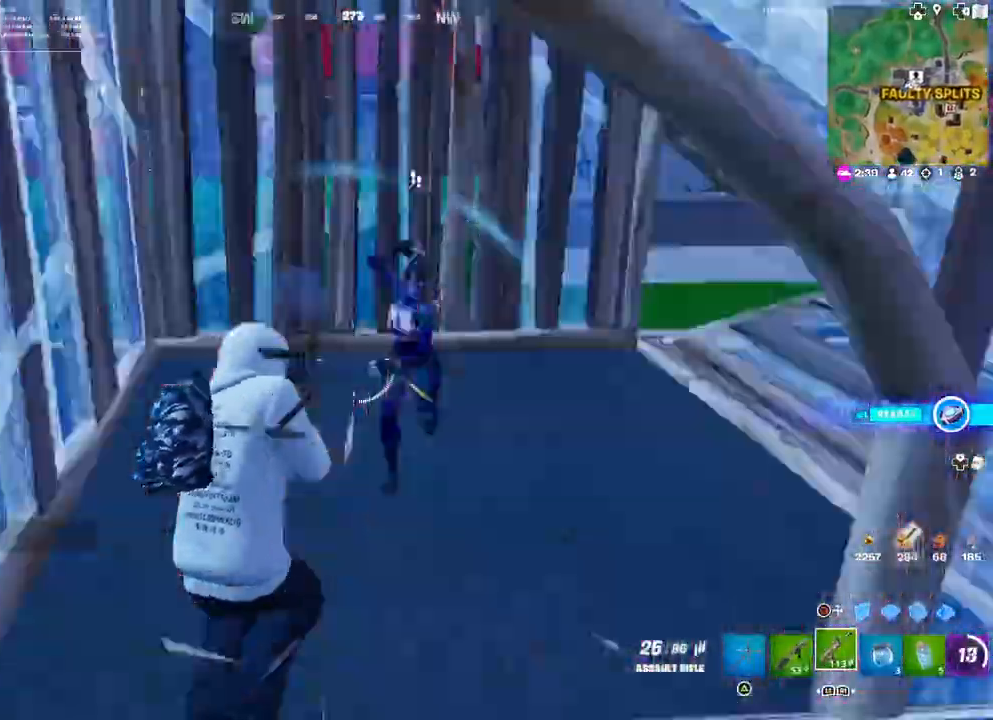
{"buttons": ["R2"], "left_stick": "up-right", "right_stick": "up-left", "events": [[300, "right_stick", "up-left"], [383, "left_stick", "up-right"]]}
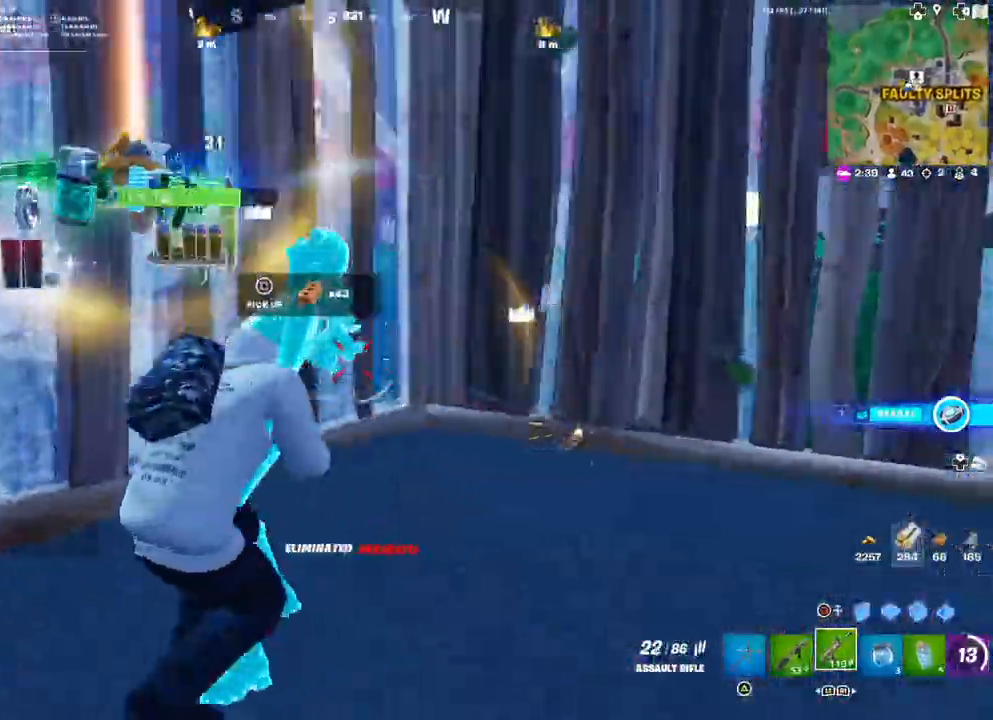
{"buttons": ["L3"], "left_stick": "up-right", "right_stick": "center", "events": [[67, "left_stick", "right"], [133, "right_stick", "left"], [150, "R2", "up"], [183, "L1", "down"], [267, "L1", "up"], [283, "left_stick", "up-right"], [450, "L3", "down"], [500, "right_stick", "center"]]}
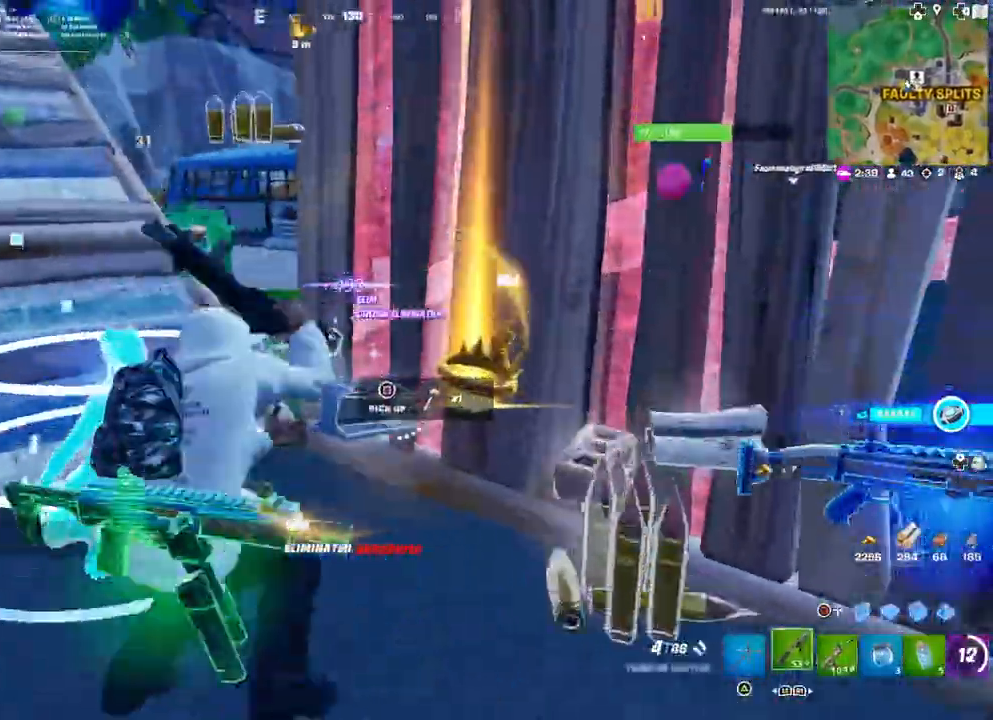
{"buttons": [], "left_stick": "up-right", "right_stick": "right", "events": [[17, "TRIANGLE", "down"], [83, "L3", "up"], [150, "right_stick", "right"], [167, "TRIANGLE", "up"], [233, "left_stick", "right"], [350, "left_stick", "up-right"]]}
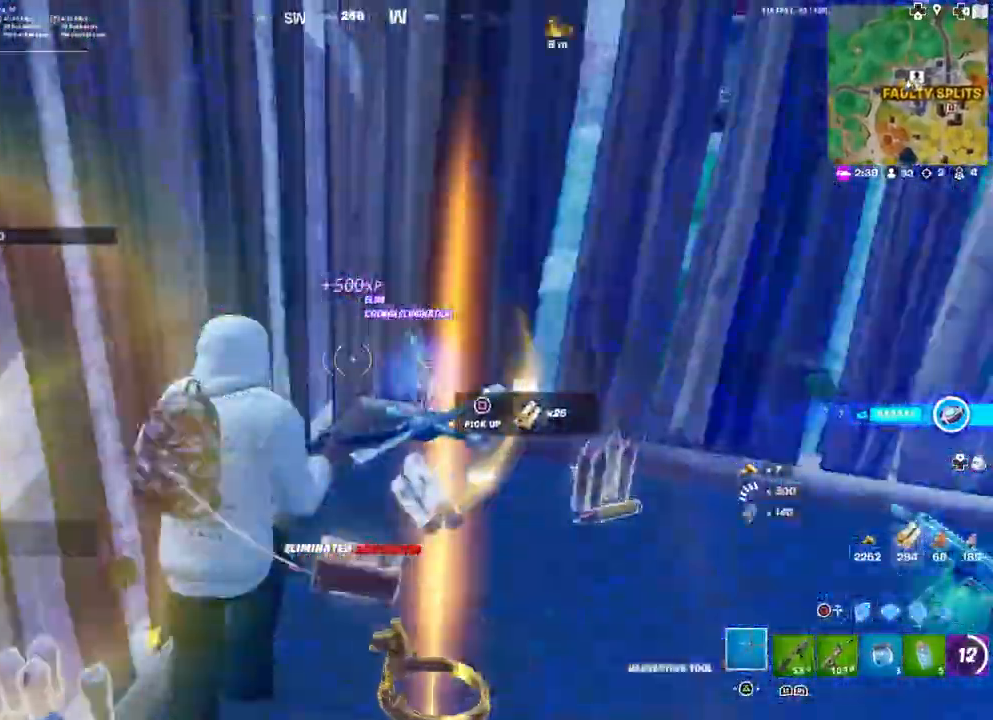
{"buttons": [], "left_stick": "right", "right_stick": "right", "events": [[100, "TRIANGLE", "down"], [150, "TRIANGLE", "up"], [200, "right_stick", "down-right"], [317, "right_stick", "right"], [350, "left_stick", "right"], [383, "TRIANGLE", "down"], [467, "TRIANGLE", "up"]]}
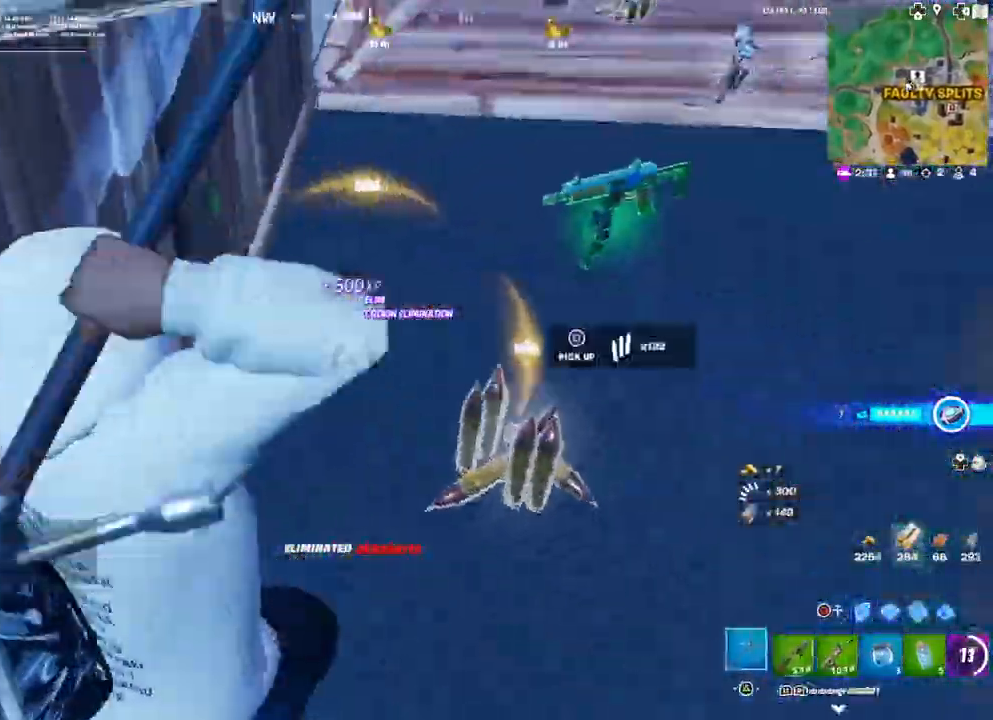
{"buttons": [], "left_stick": "up-left", "right_stick": "right", "events": [[183, "left_stick", "up-right"], [283, "left_stick", "up"], [383, "left_stick", "up-left"]]}
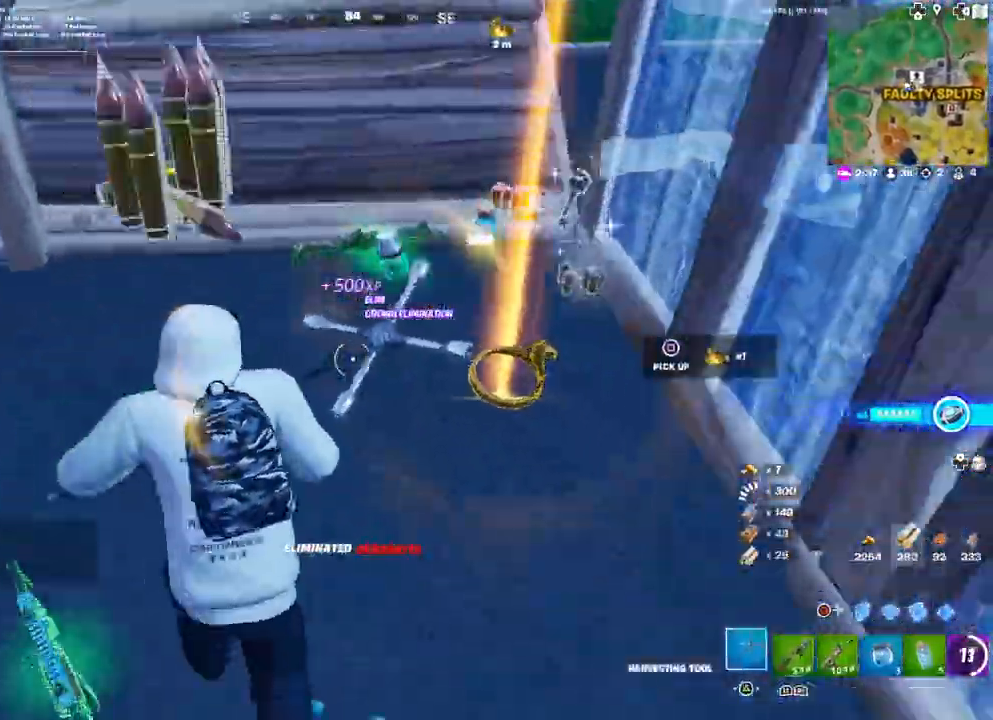
{"buttons": [], "left_stick": "right", "right_stick": "right", "events": [[50, "left_stick", "down-left"], [100, "R1", "down"], [200, "R1", "up"], [217, "left_stick", "down-right"], [217, "right_stick", "center"], [267, "R1", "down"], [367, "right_stick", "right"], [383, "R1", "up"], [383, "left_stick", "right"]]}